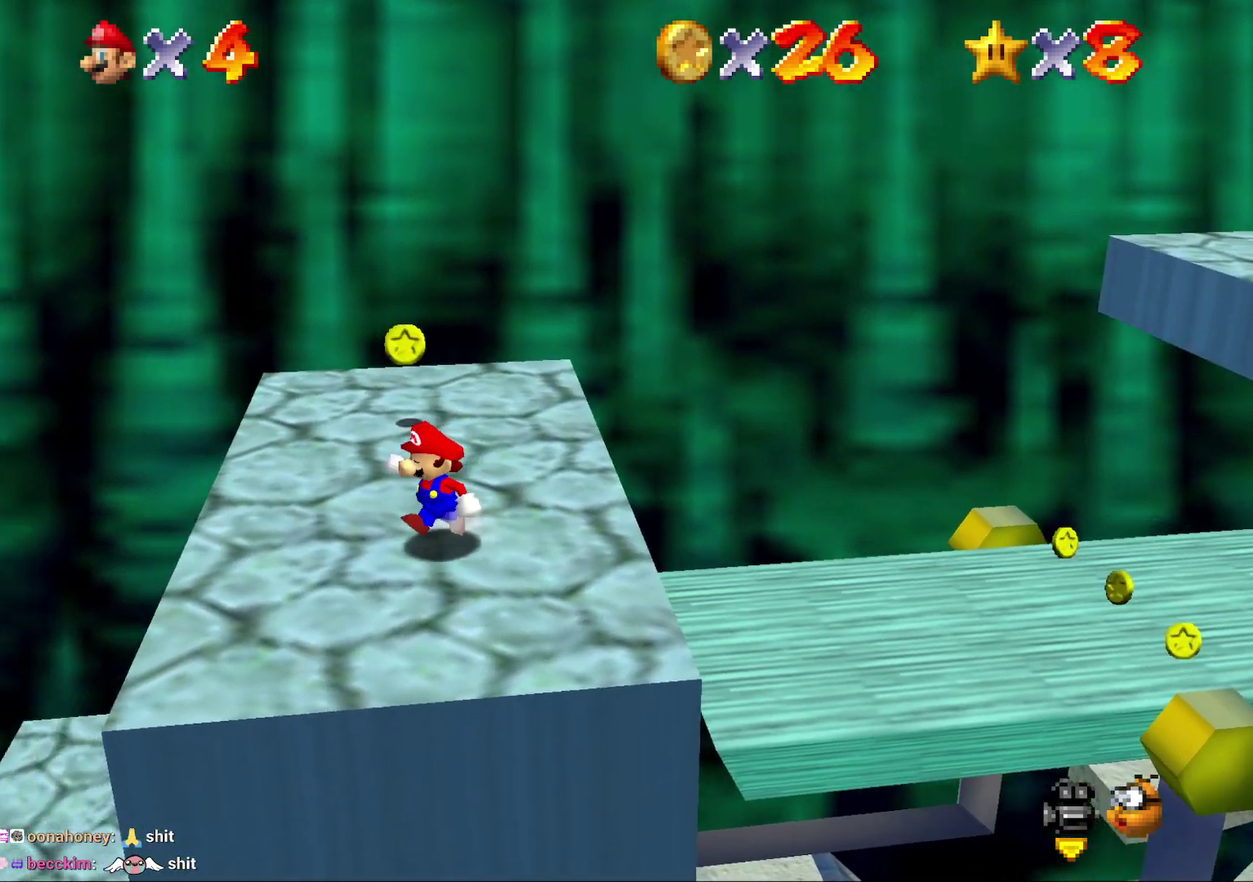
Gameplay with a controller (Nintendo layout); each line is a JSON object with the inputs held at the frame after it. "events" lists button and stick changes between this image and that frame as [ms after this image, input, new state], when the widget could be followed in between. Not read: L3 R2 R3.
{"buttons": ["A"], "left_stick": "left", "events": [[167, "left_stick", "left"], [483, "A", "down"]]}
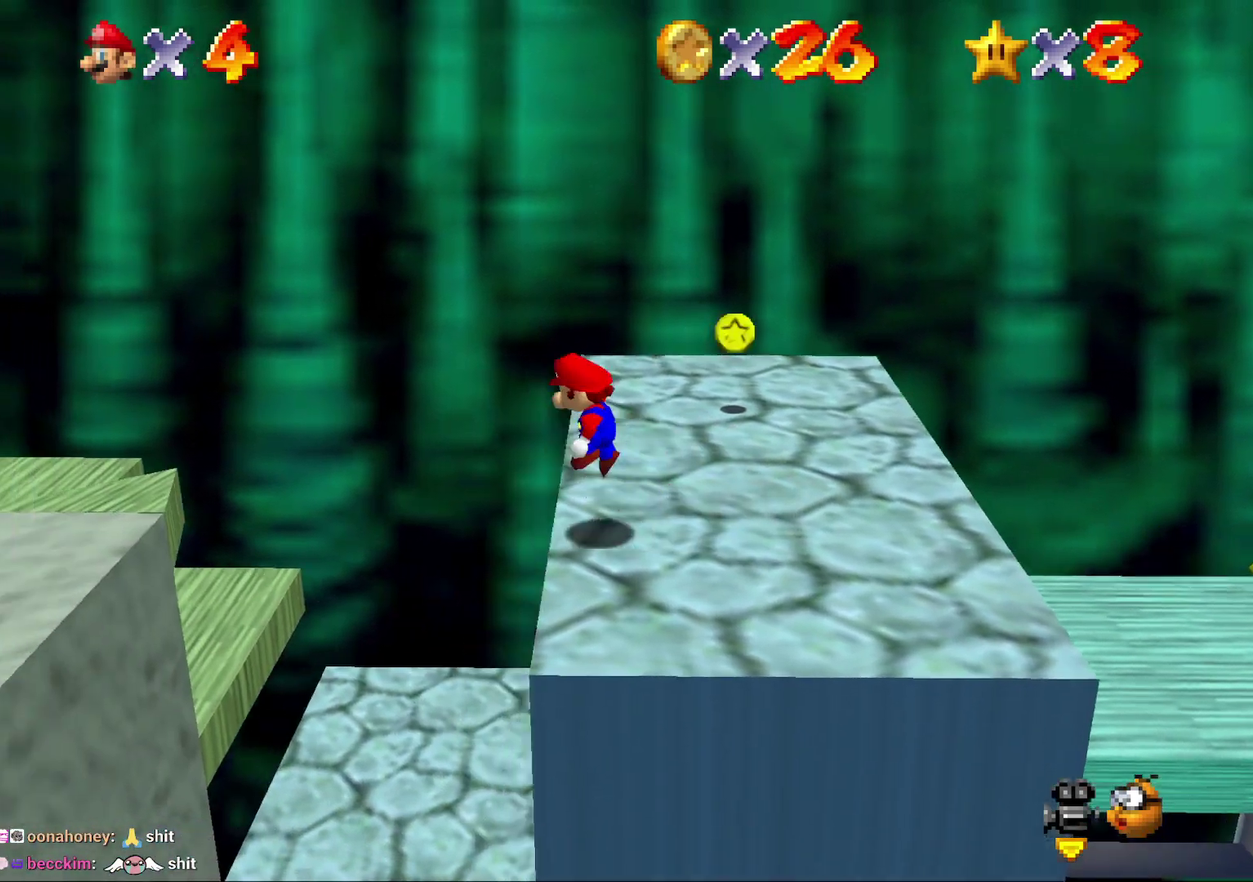
{"buttons": ["A"], "left_stick": "left", "events": []}
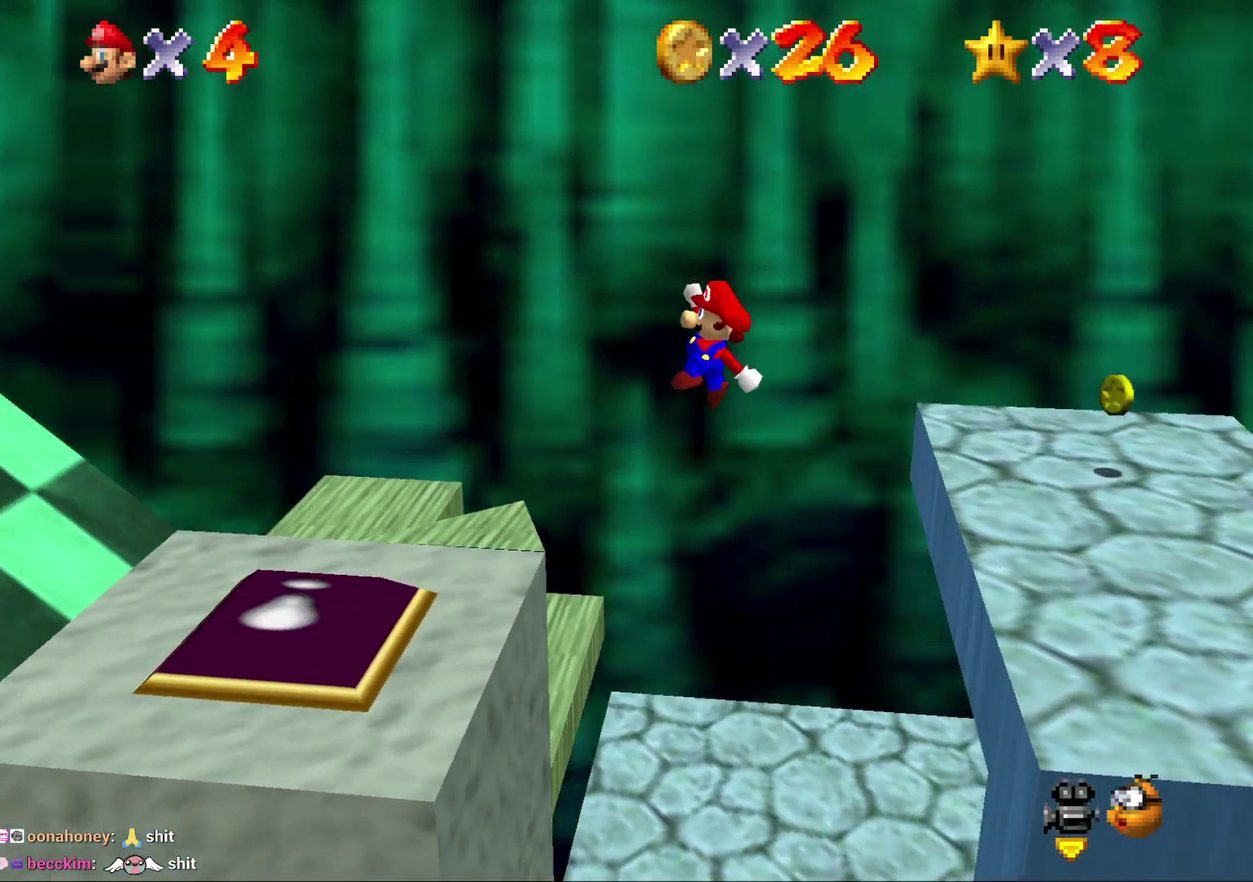
{"buttons": [], "left_stick": "left", "events": [[317, "A", "up"]]}
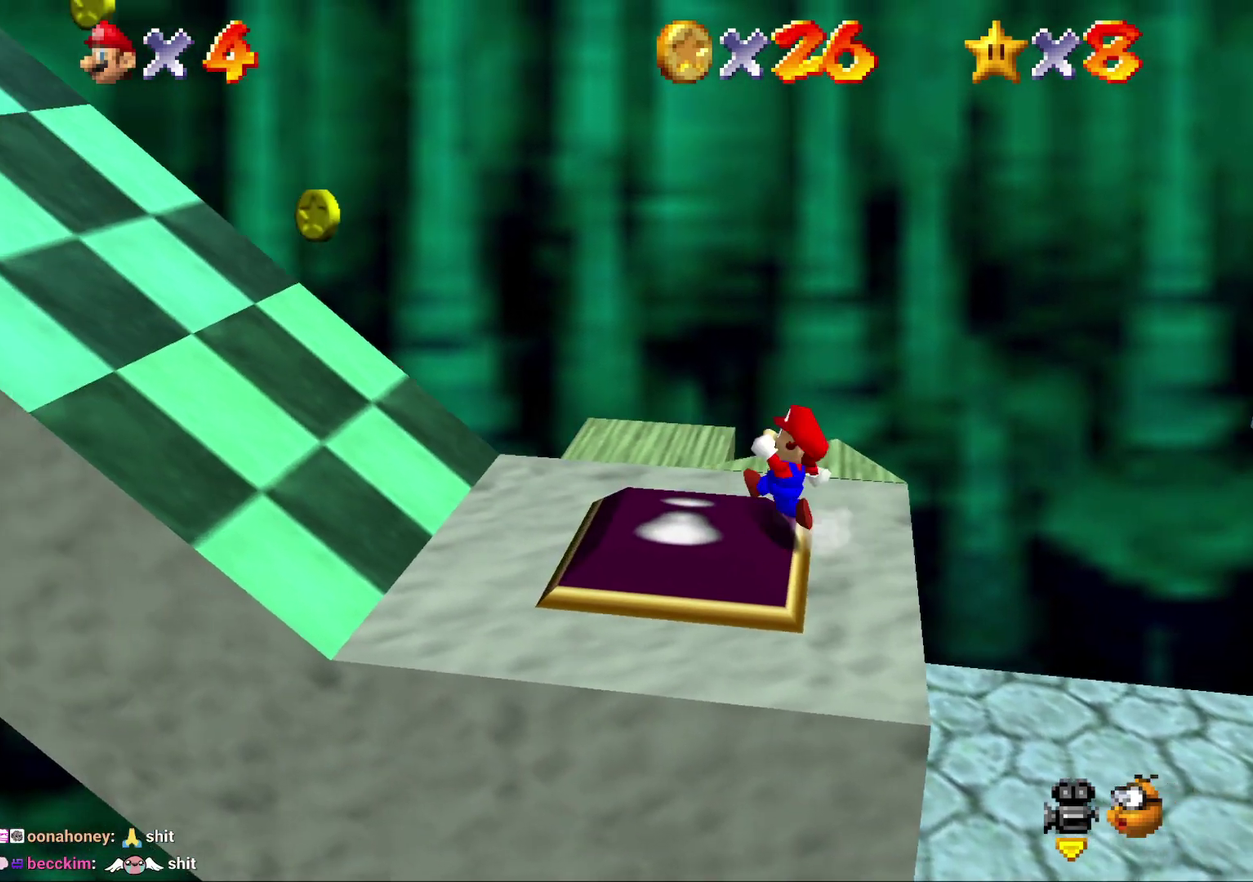
{"buttons": ["A"], "left_stick": "left", "events": [[150, "A", "down"]]}
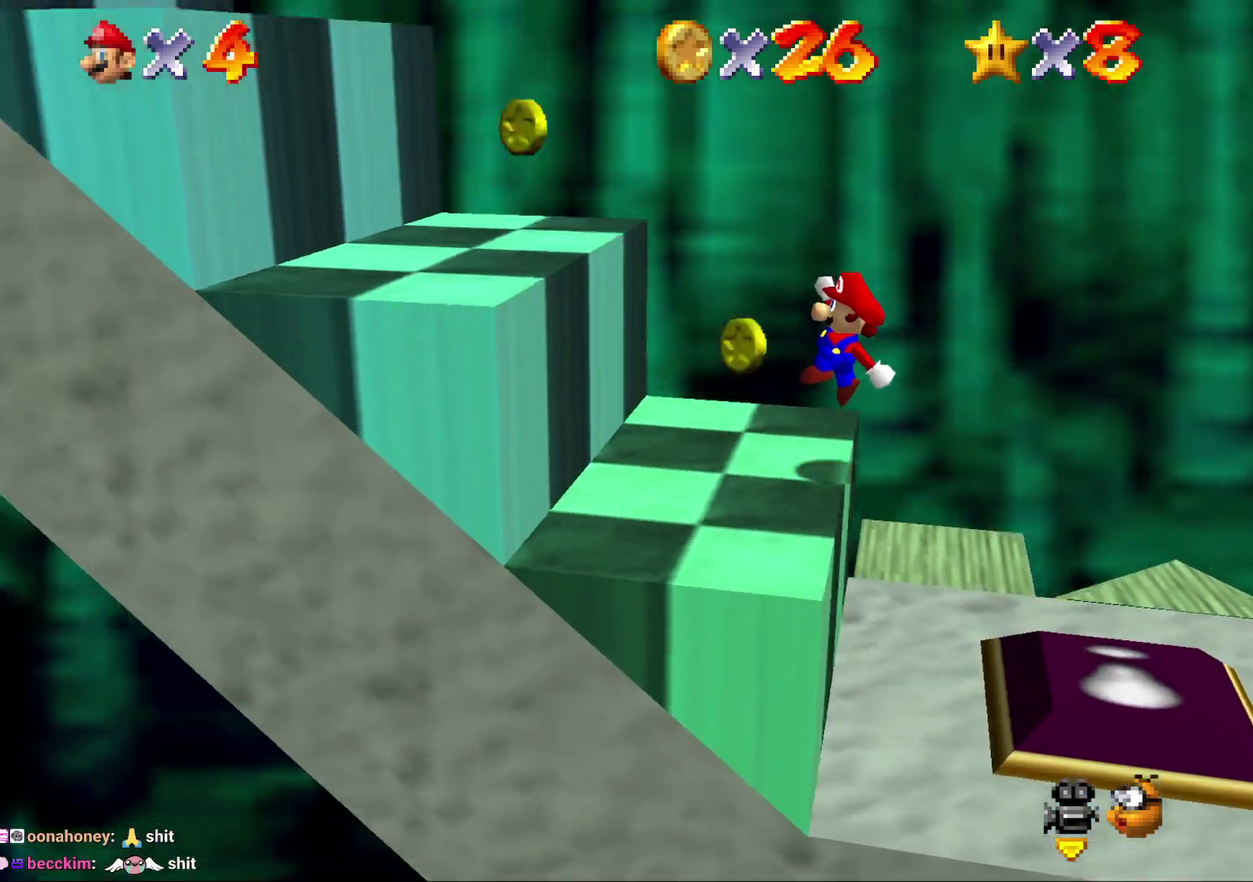
{"buttons": [], "left_stick": "left", "events": [[233, "A", "up"]]}
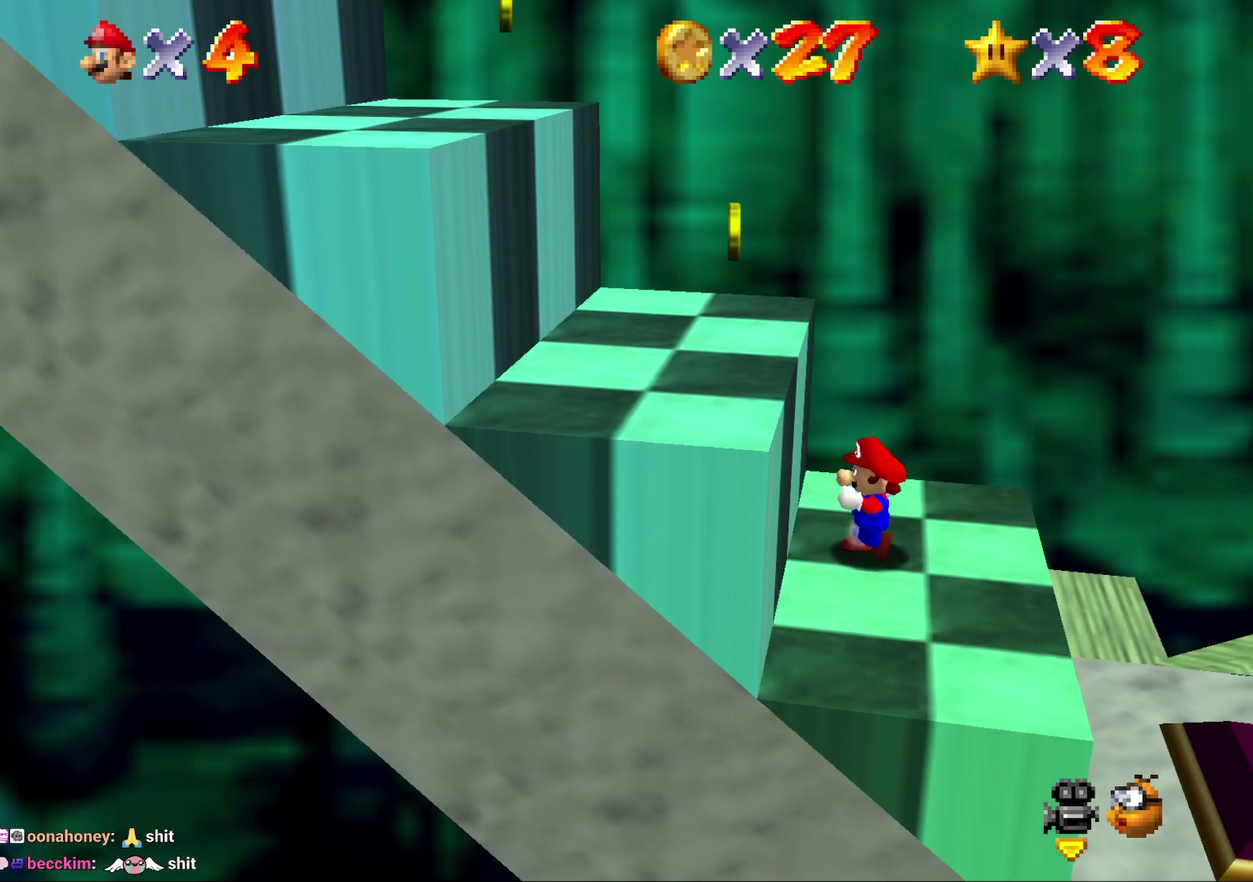
{"buttons": ["A"], "left_stick": "left", "events": [[17, "A", "down"]]}
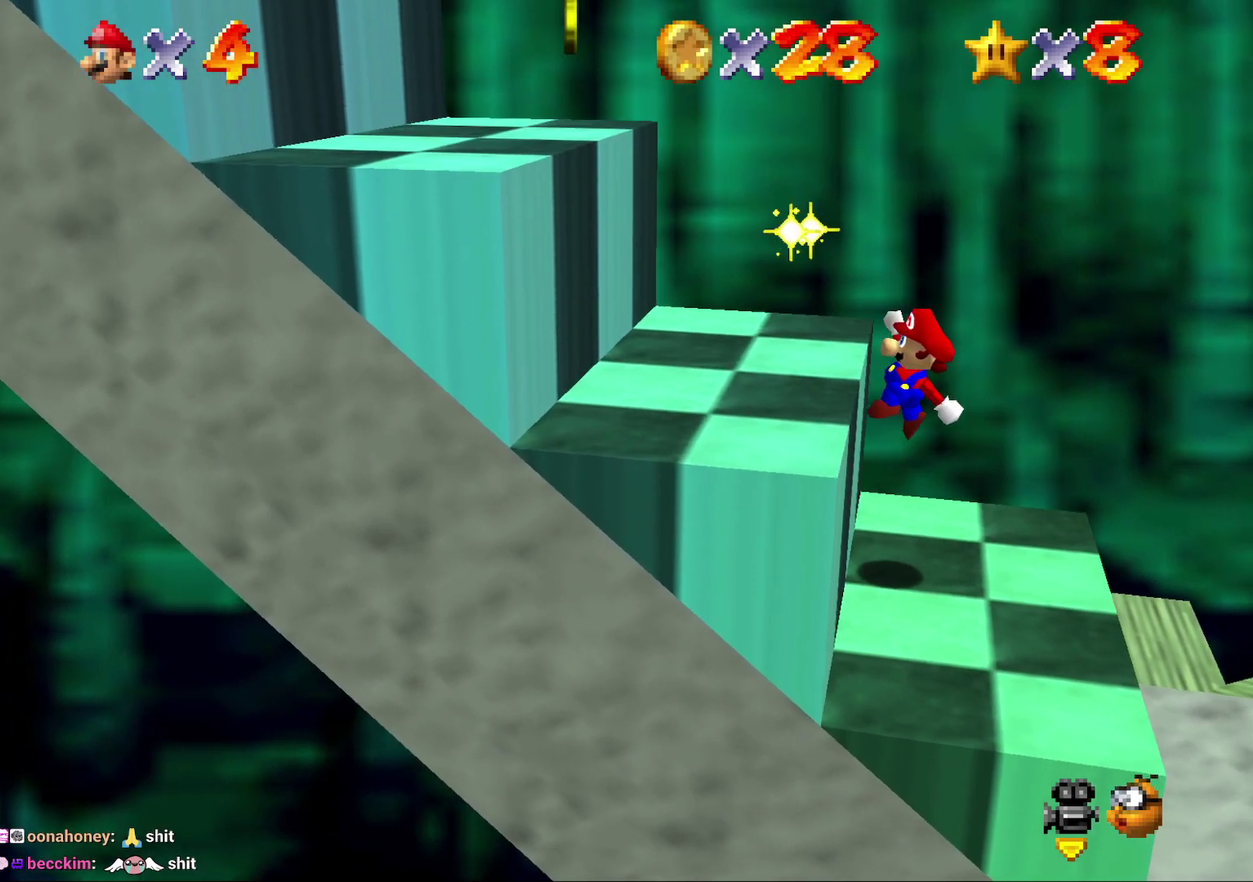
{"buttons": [], "left_stick": "left", "events": [[183, "A", "up"]]}
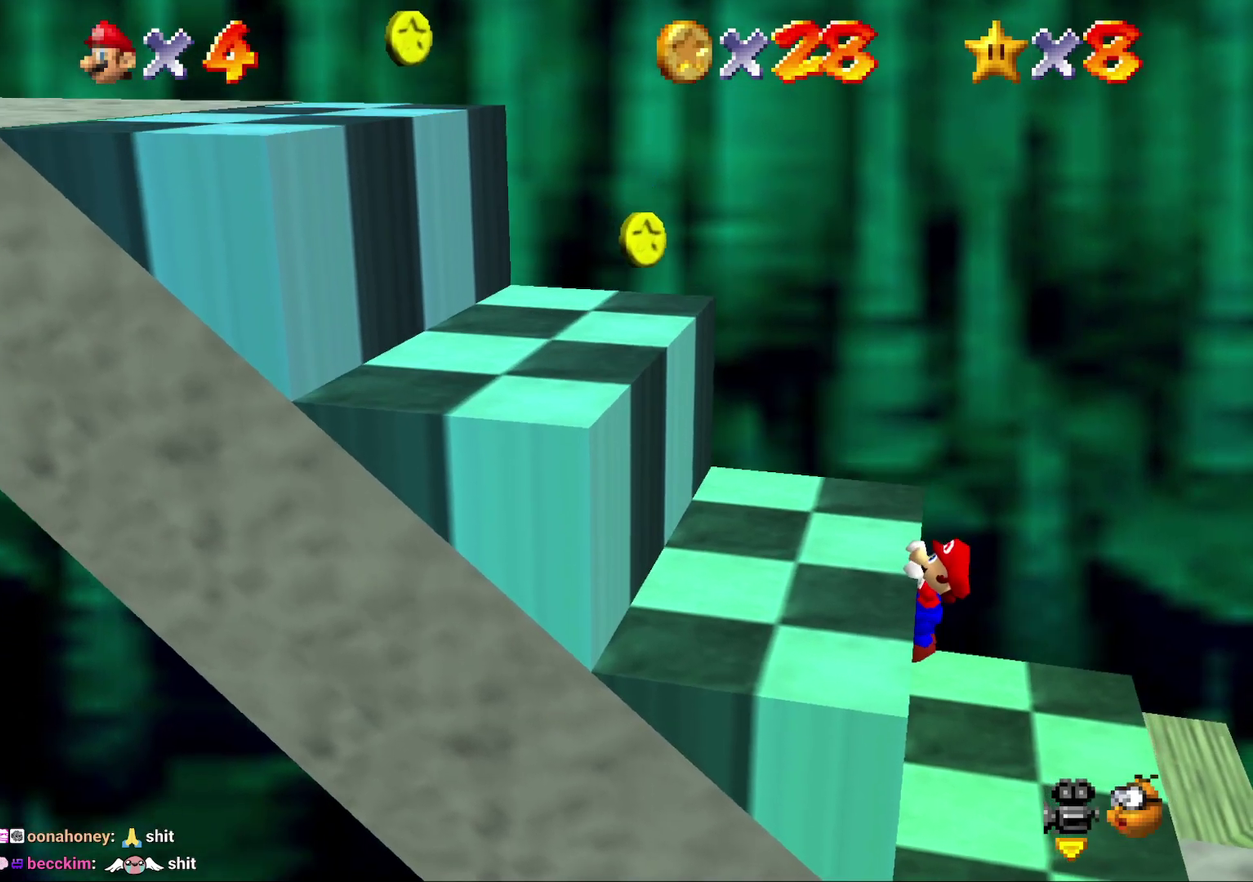
{"buttons": [], "left_stick": "left", "events": []}
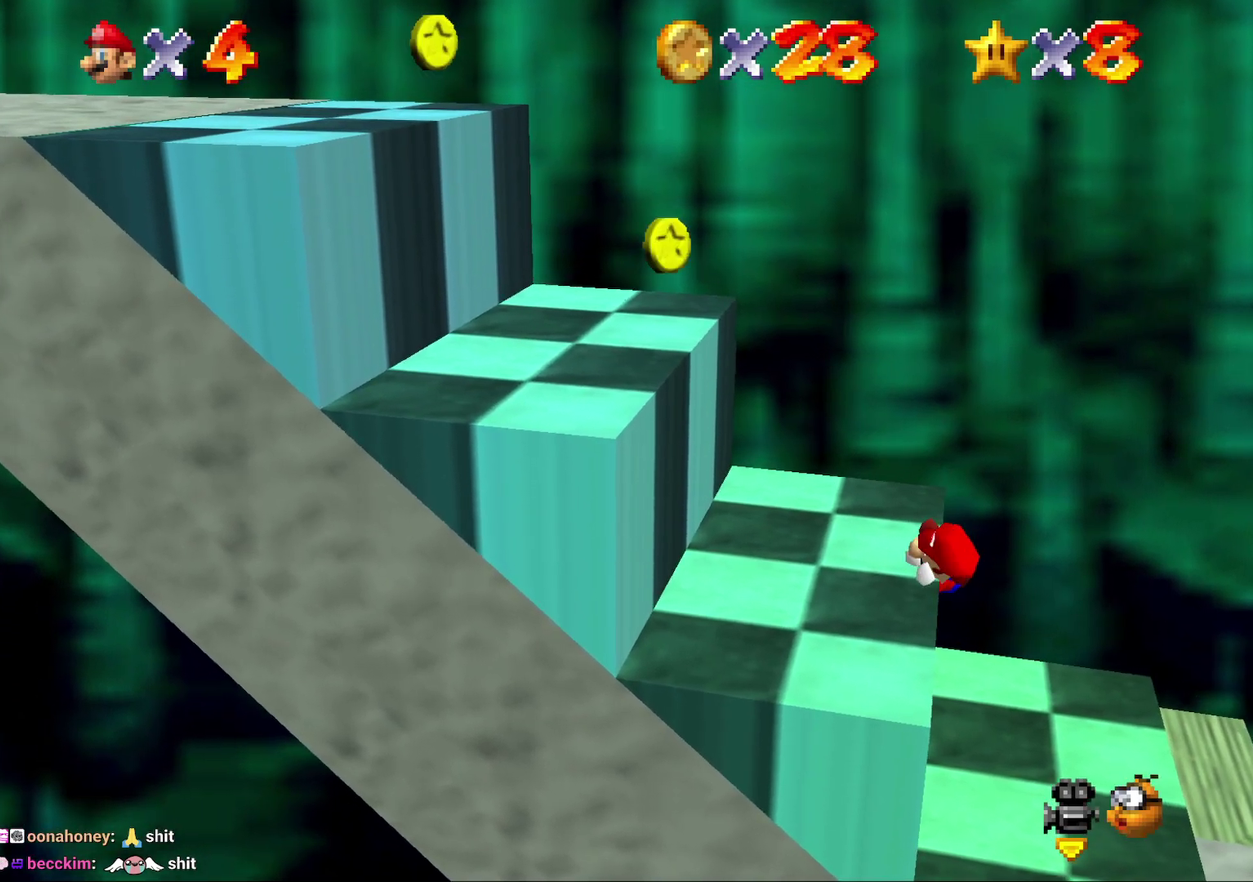
{"buttons": [], "left_stick": "left", "events": []}
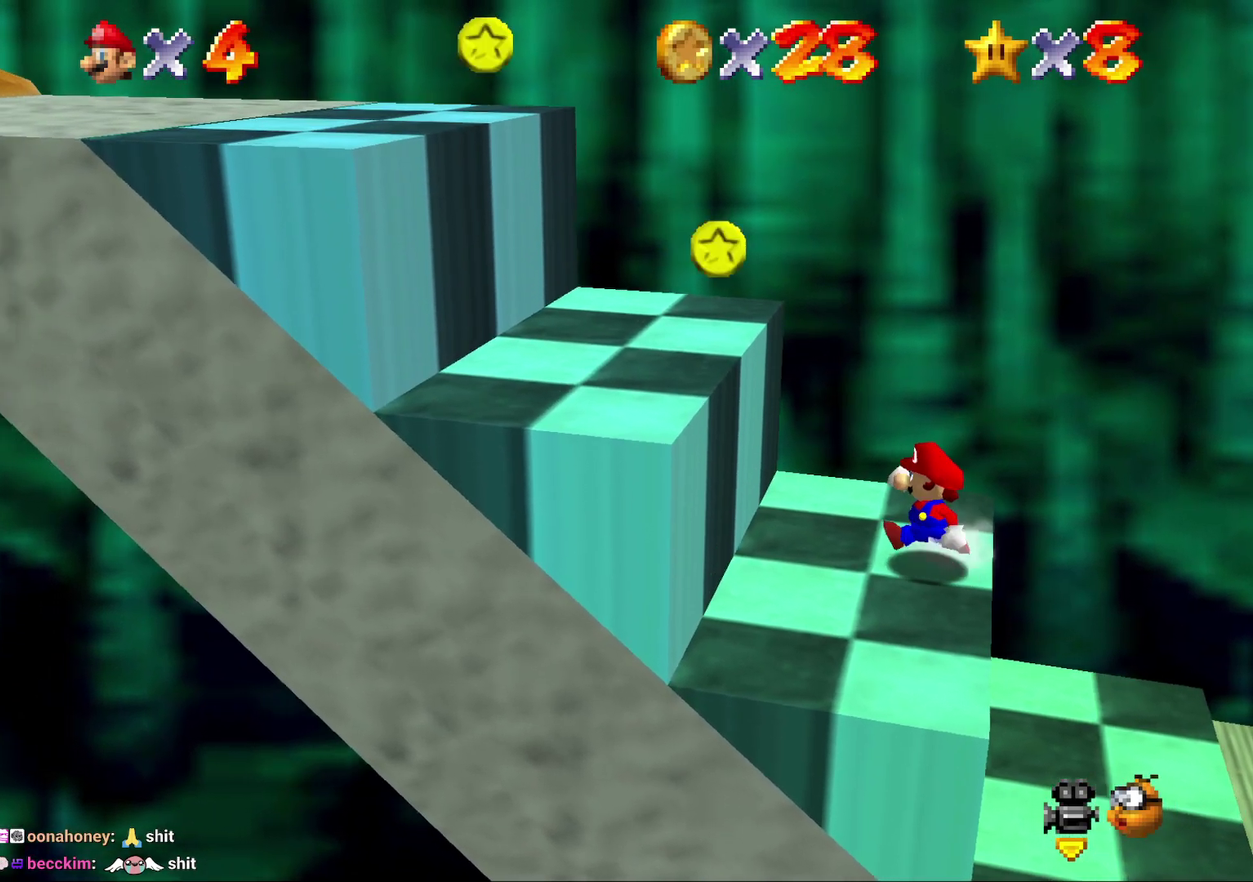
{"buttons": ["A"], "left_stick": "center", "events": [[83, "A", "down"], [350, "left_stick", "center"]]}
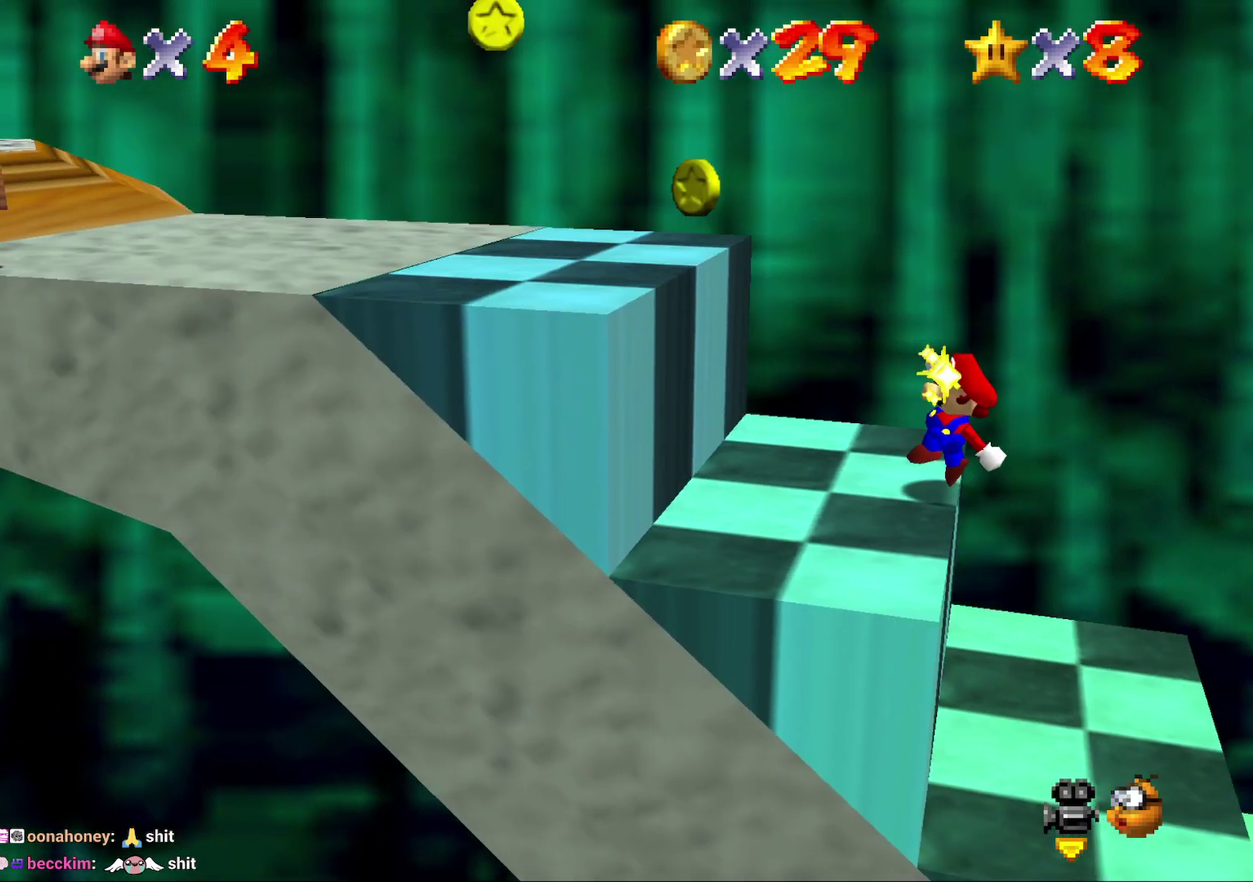
{"buttons": ["A"], "left_stick": "left", "events": [[50, "A", "up"], [183, "left_stick", "left"], [283, "A", "down"]]}
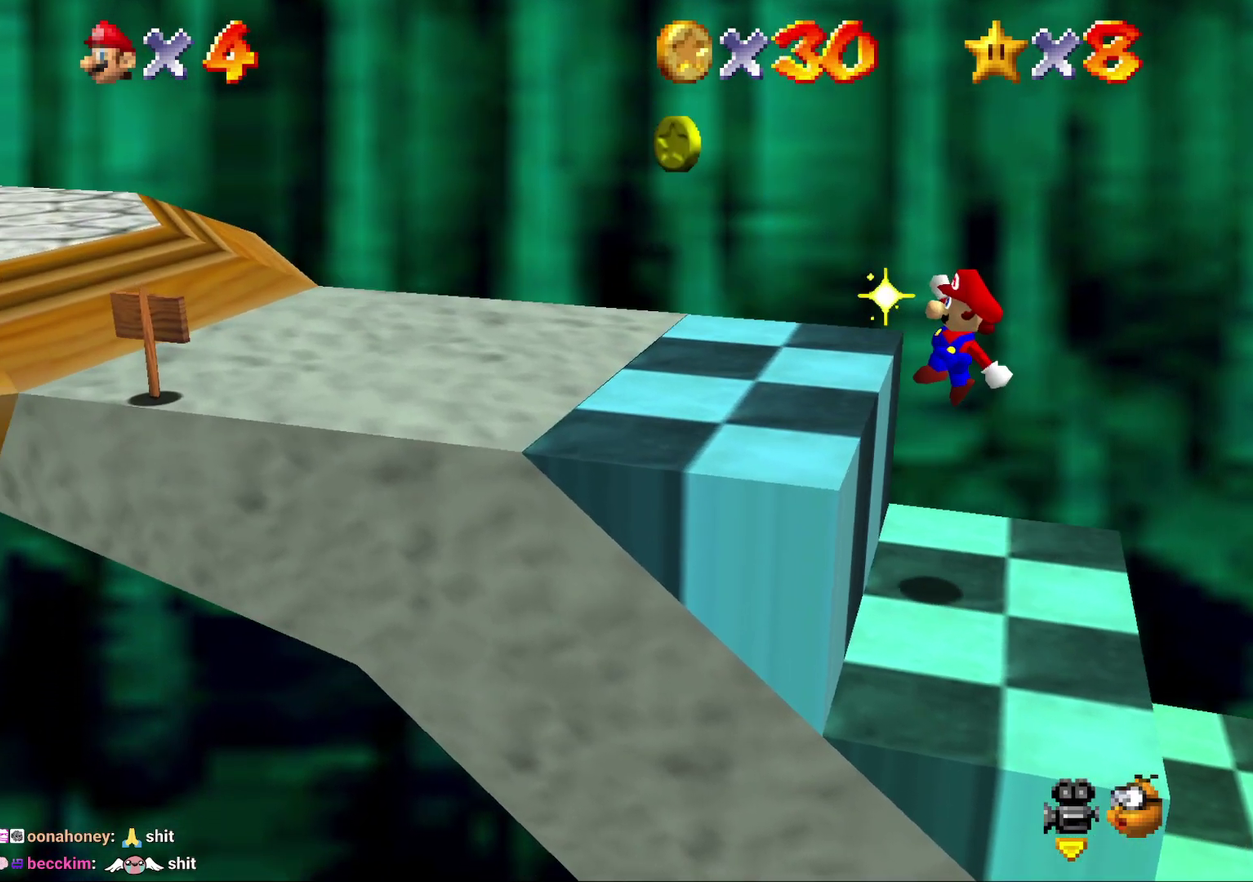
{"buttons": [], "left_stick": "left", "events": [[33, "left_stick", "center"], [83, "A", "up"], [117, "left_stick", "left"]]}
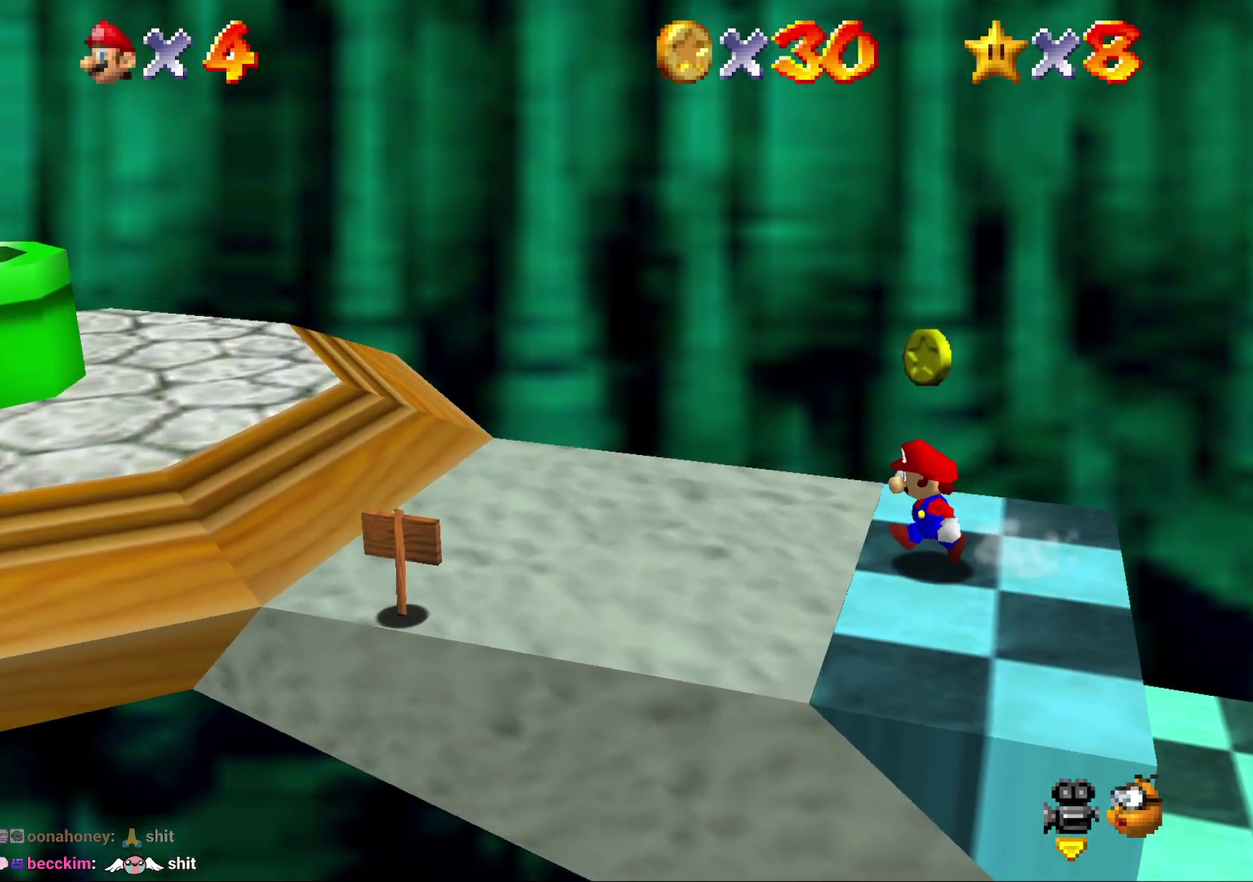
{"buttons": [], "left_stick": "left", "events": []}
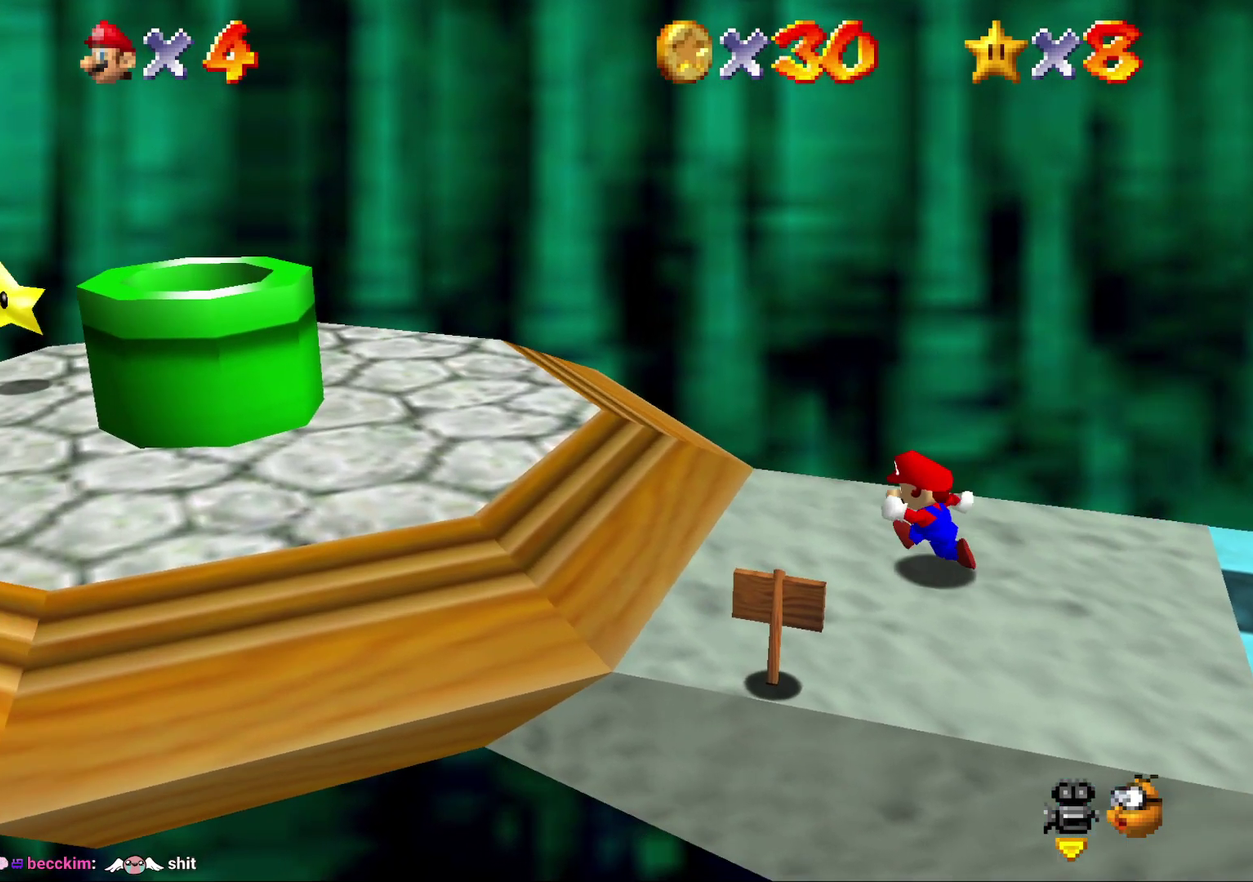
{"buttons": [], "left_stick": "left", "events": []}
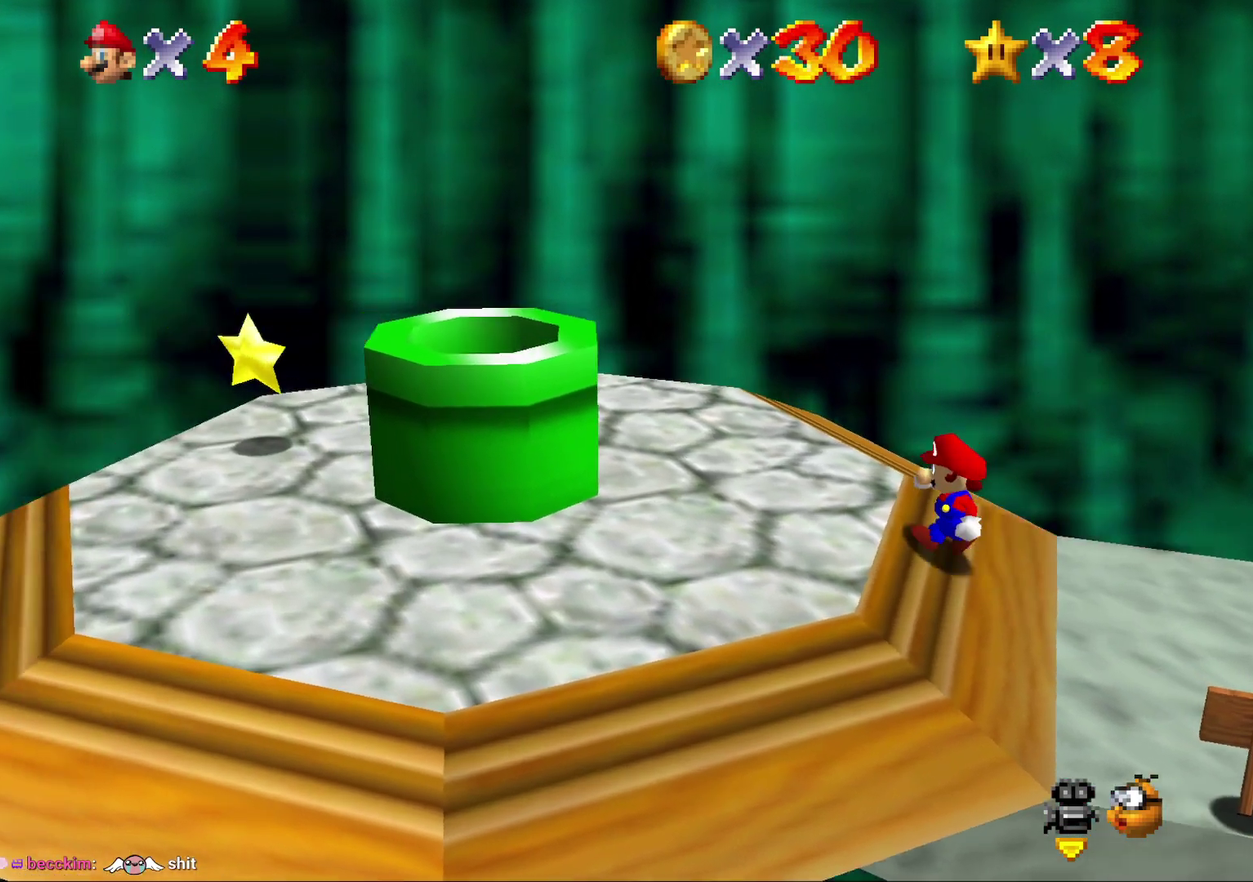
{"buttons": ["A"], "left_stick": "left", "events": [[117, "A", "down"]]}
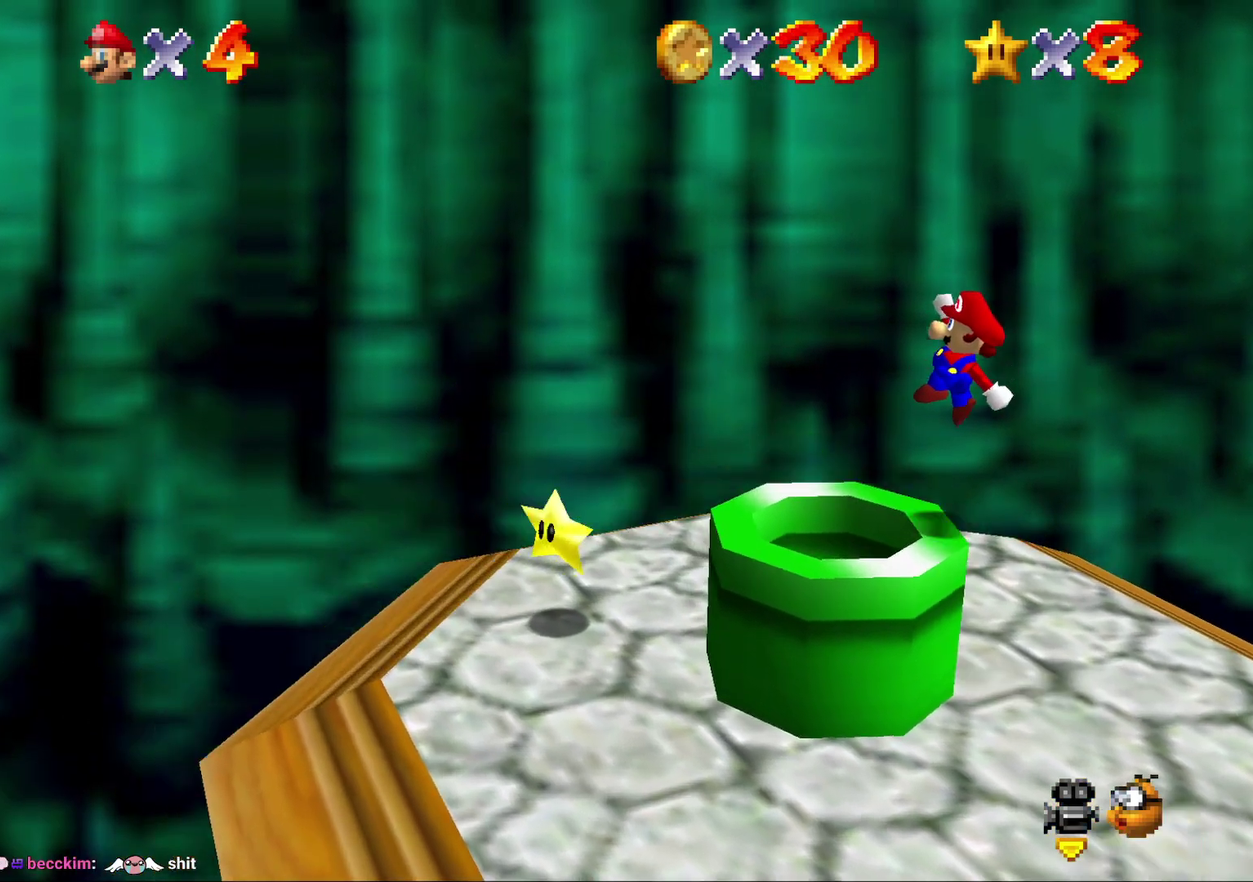
{"buttons": ["A"], "left_stick": "center", "events": [[150, "left_stick", "center"]]}
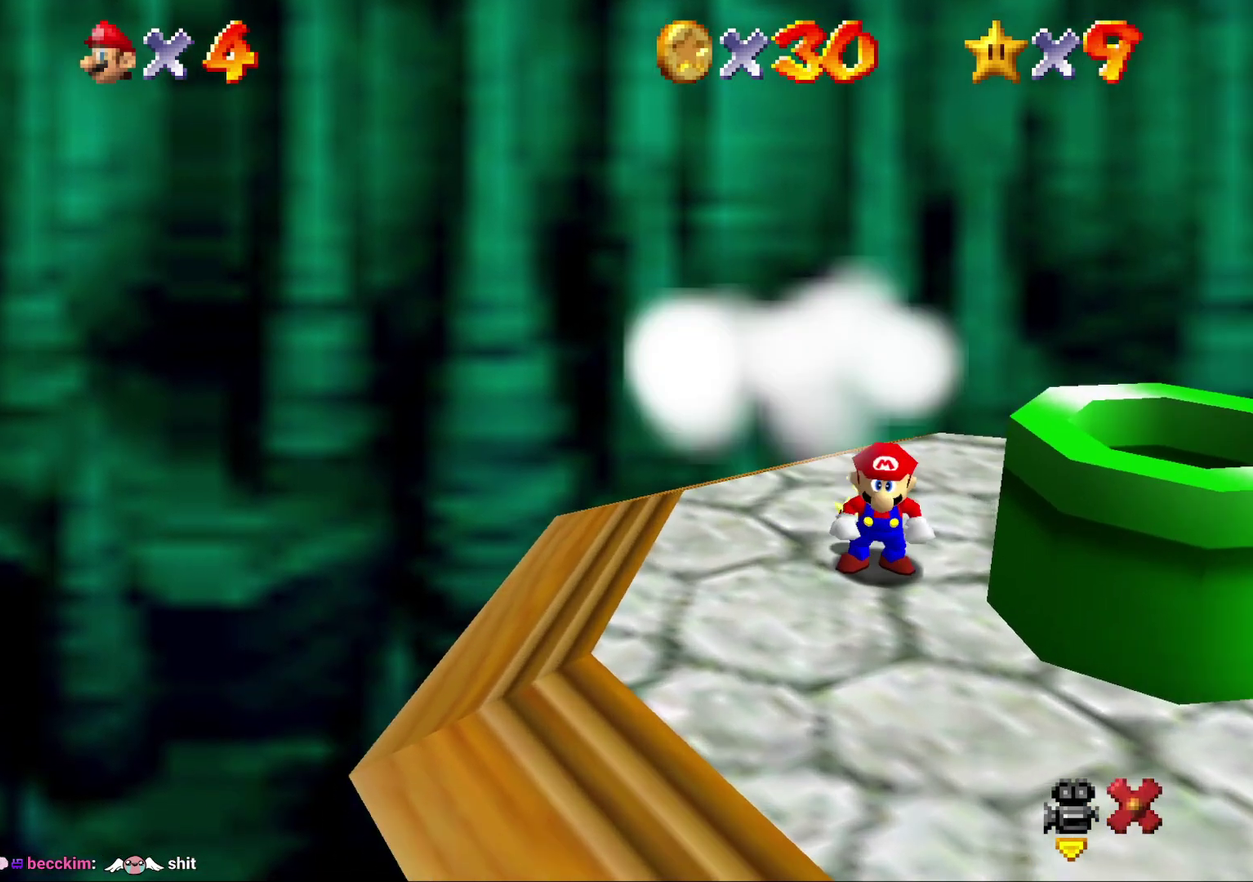
{"buttons": [], "left_stick": "center", "events": [[67, "A", "up"]]}
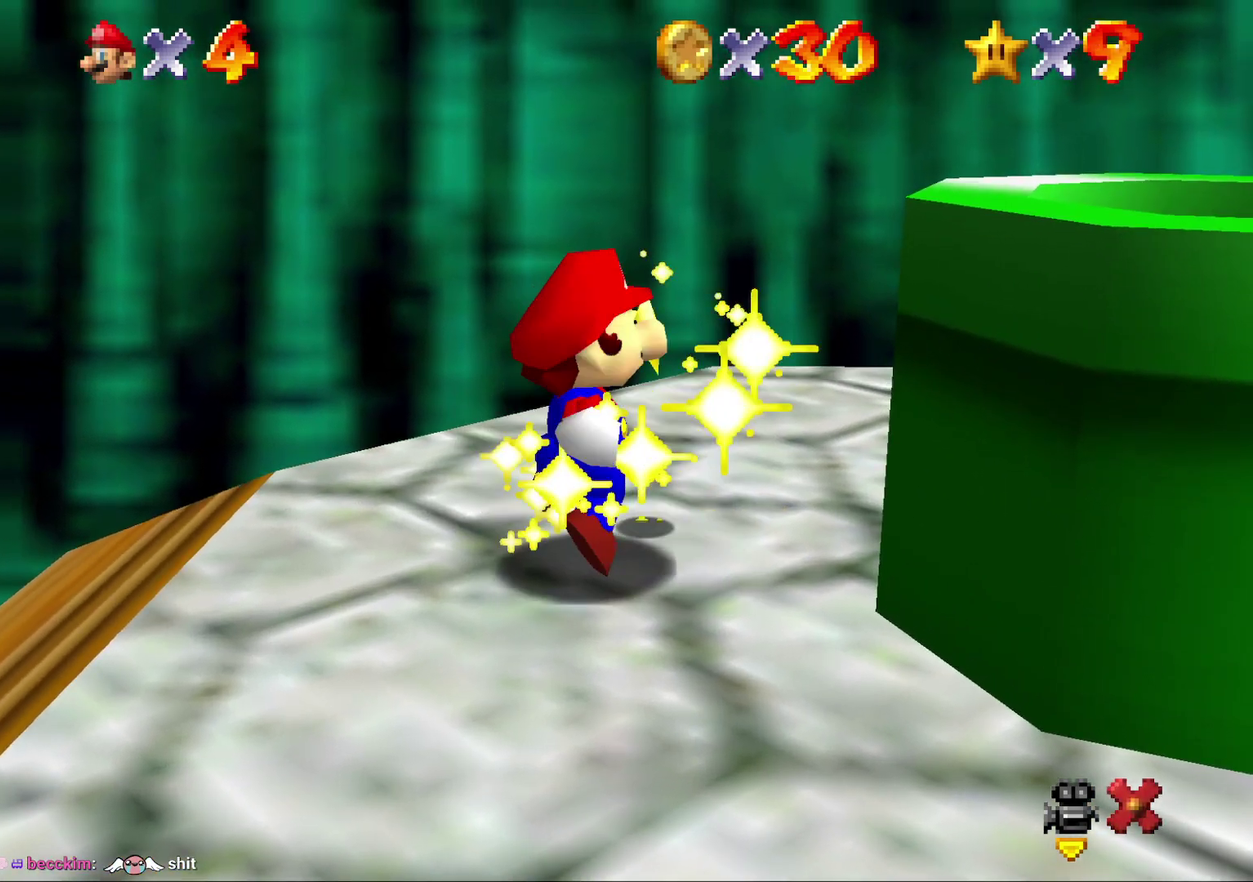
{"buttons": [], "left_stick": "center", "events": []}
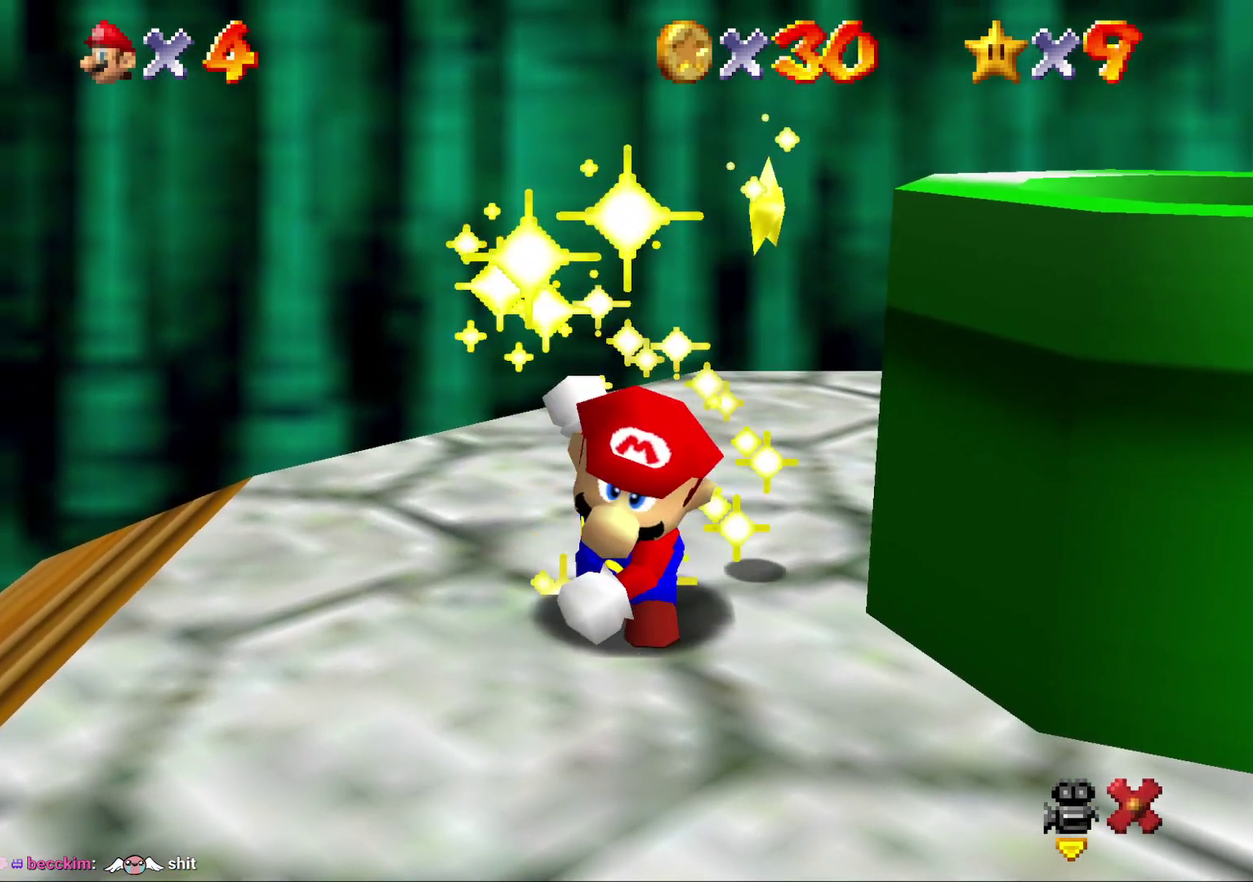
{"buttons": [], "left_stick": "center", "events": []}
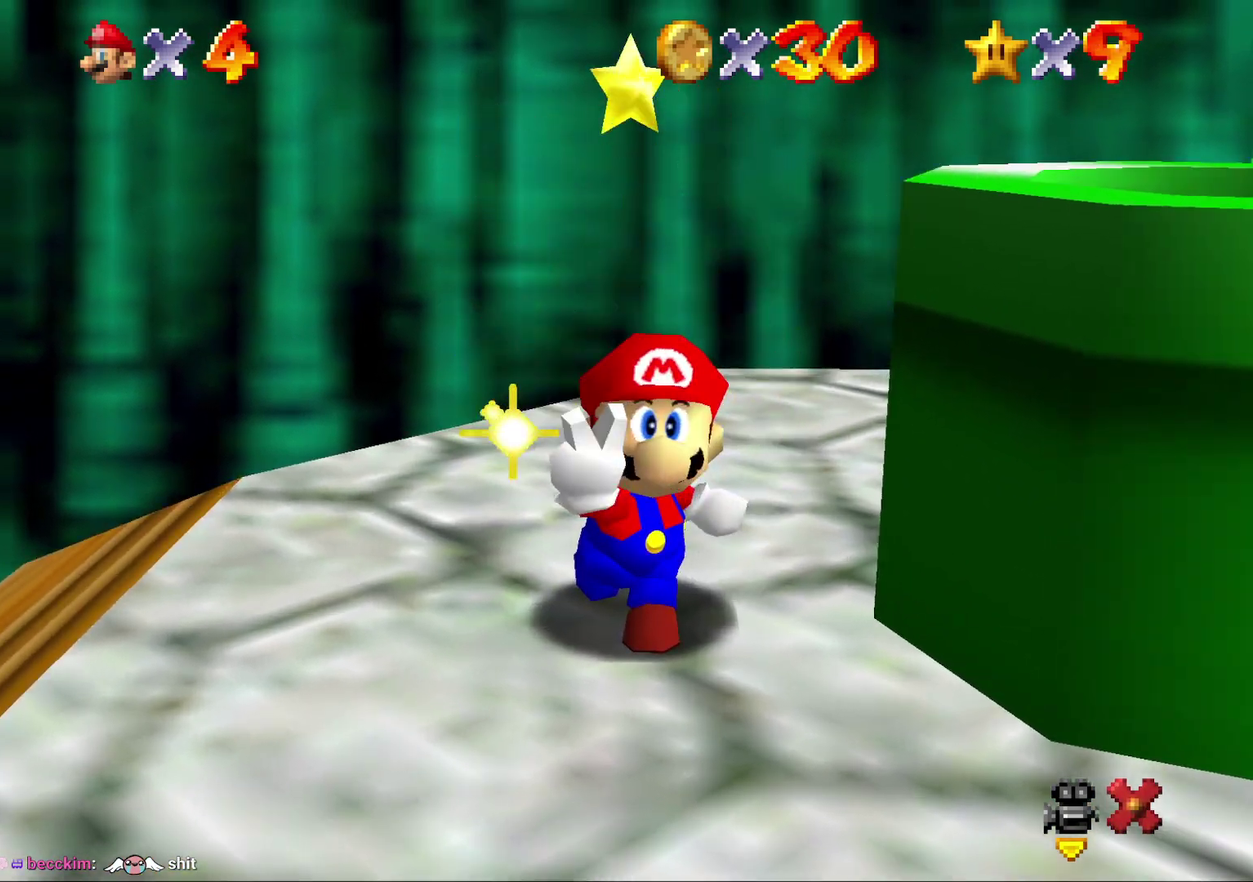
{"buttons": [], "left_stick": "center", "events": []}
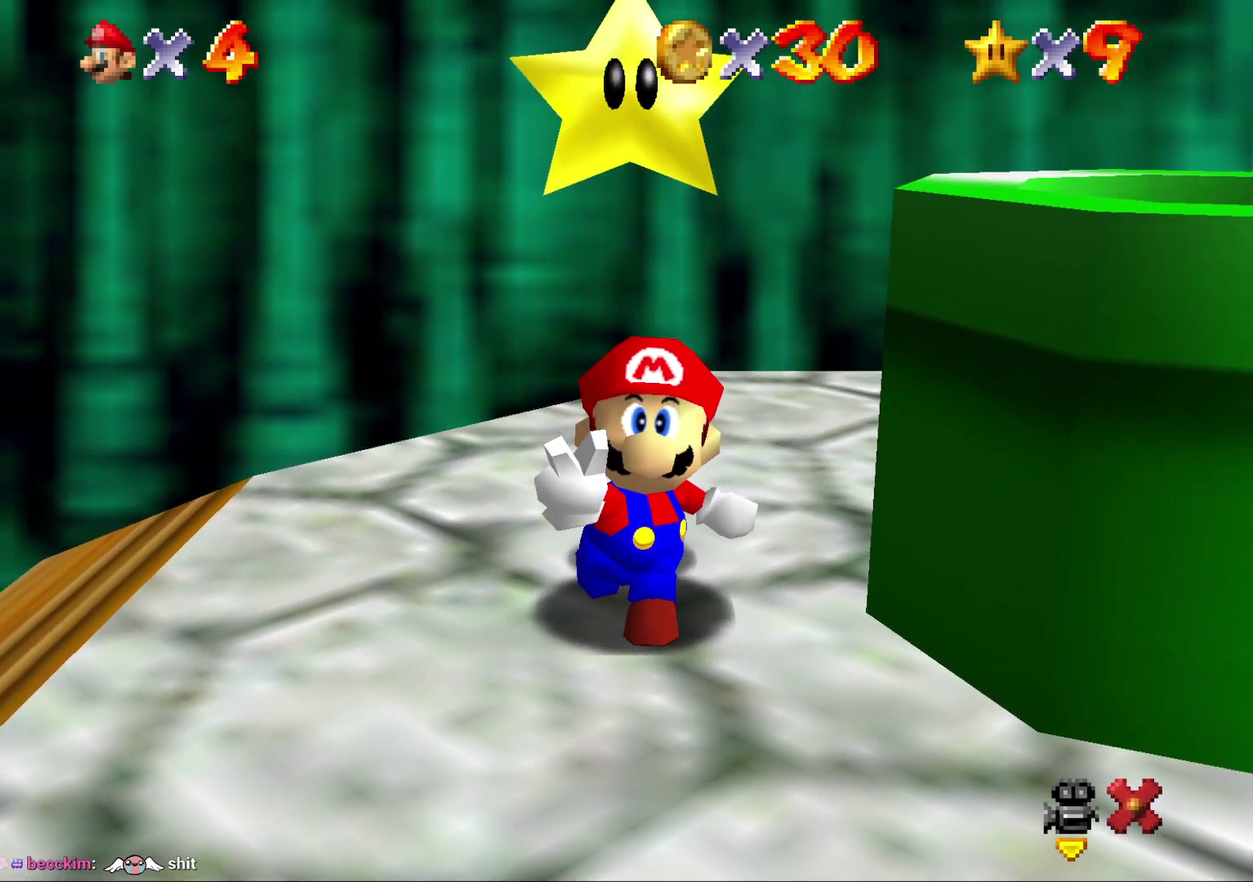
{"buttons": ["A"], "left_stick": "center", "events": [[267, "A", "down"], [367, "A", "up"], [417, "A", "down"]]}
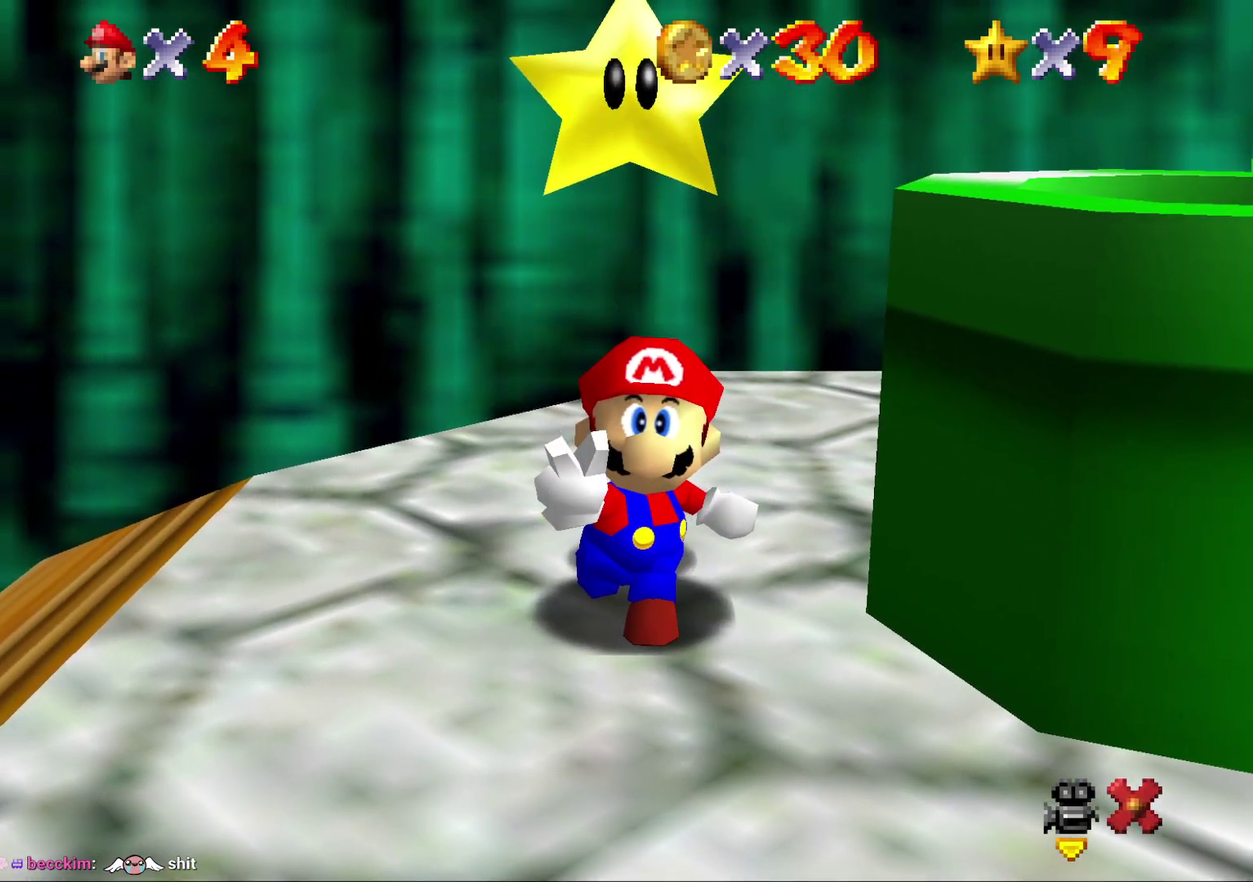
{"buttons": ["A"], "left_stick": "center", "events": [[17, "A", "up"], [117, "A", "down"], [167, "A", "up"], [267, "A", "down"], [317, "A", "up"], [383, "A", "down"]]}
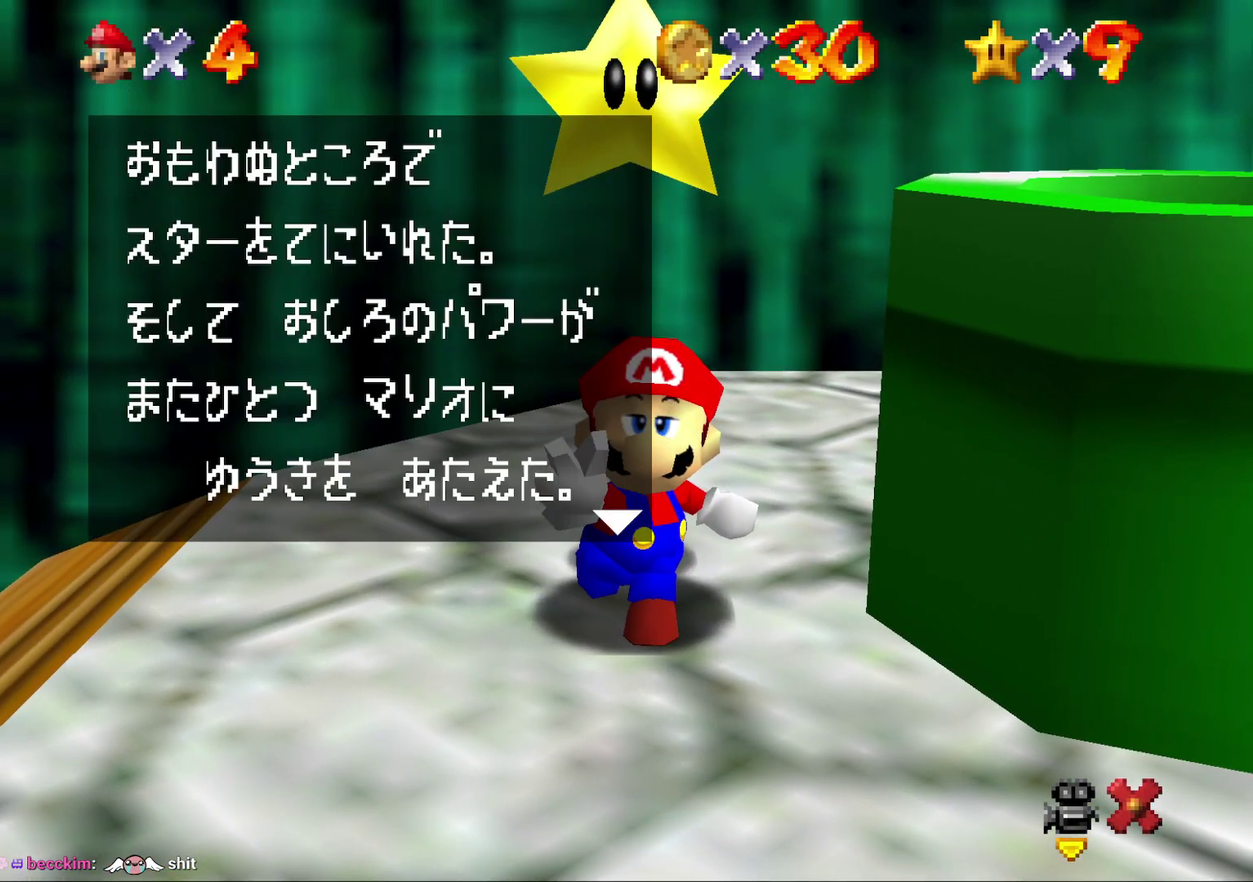
{"buttons": [], "left_stick": "center", "events": [[17, "A", "up"], [100, "A", "down"], [183, "A", "up"], [250, "A", "down"], [350, "A", "up"], [417, "A", "down"], [500, "A", "up"]]}
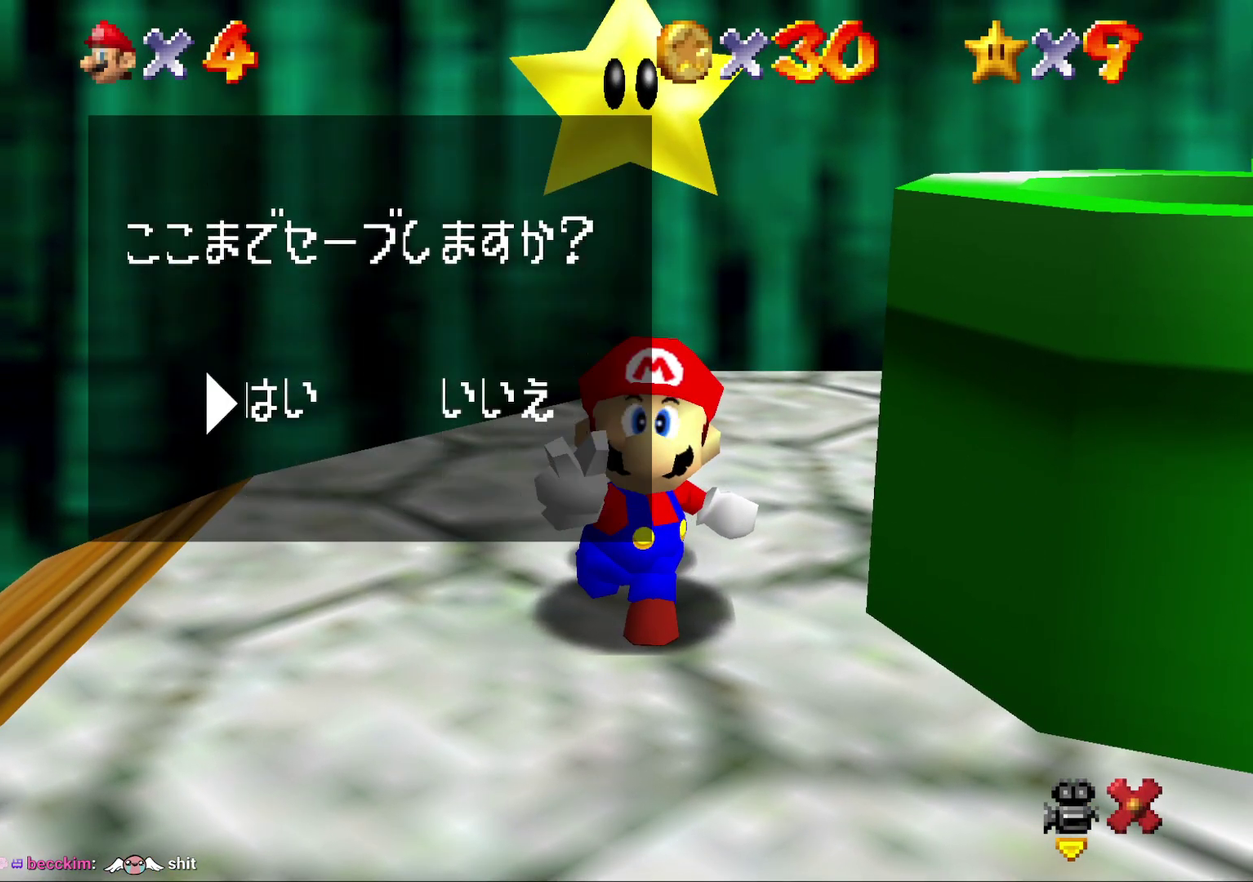
{"buttons": [], "left_stick": "center", "events": [[67, "A", "down"], [183, "A", "up"]]}
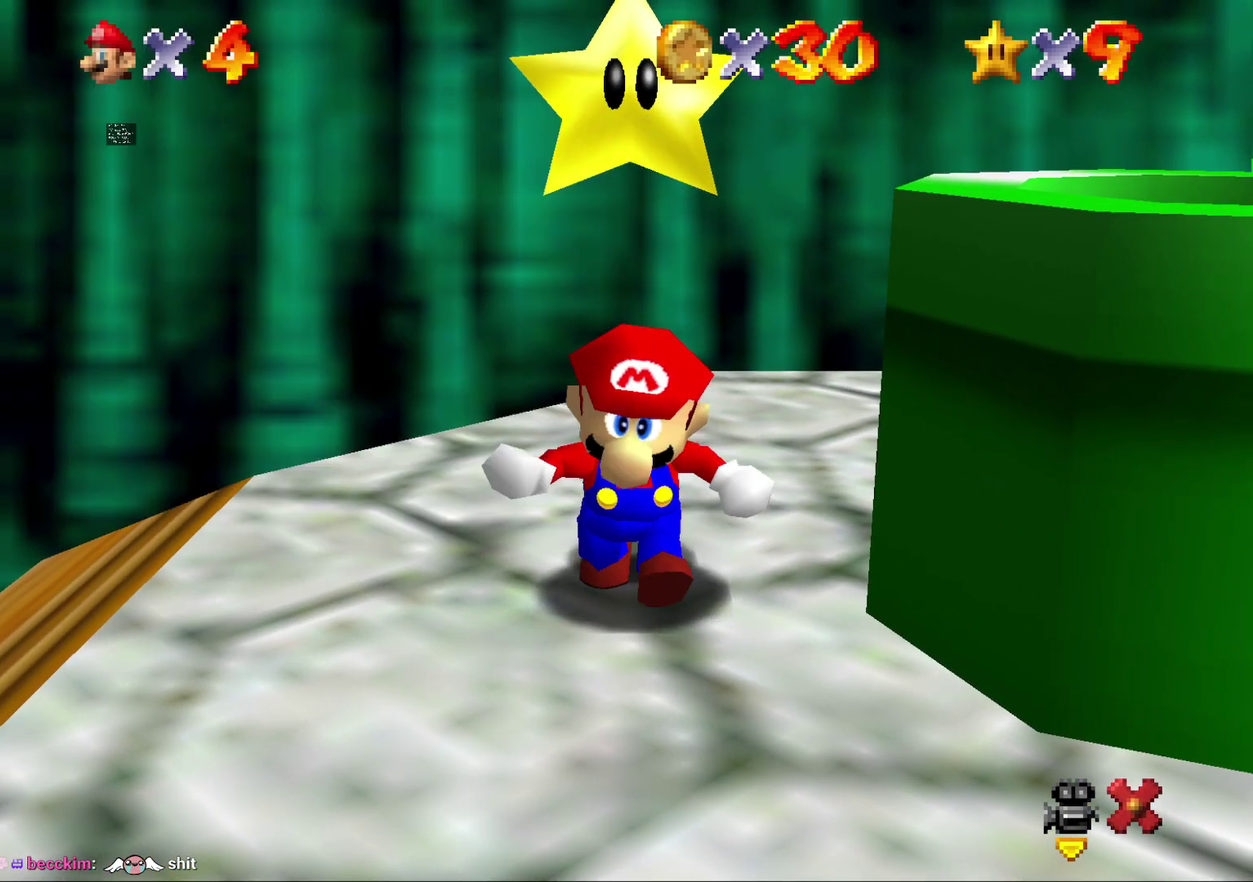
{"buttons": [], "left_stick": "center", "events": []}
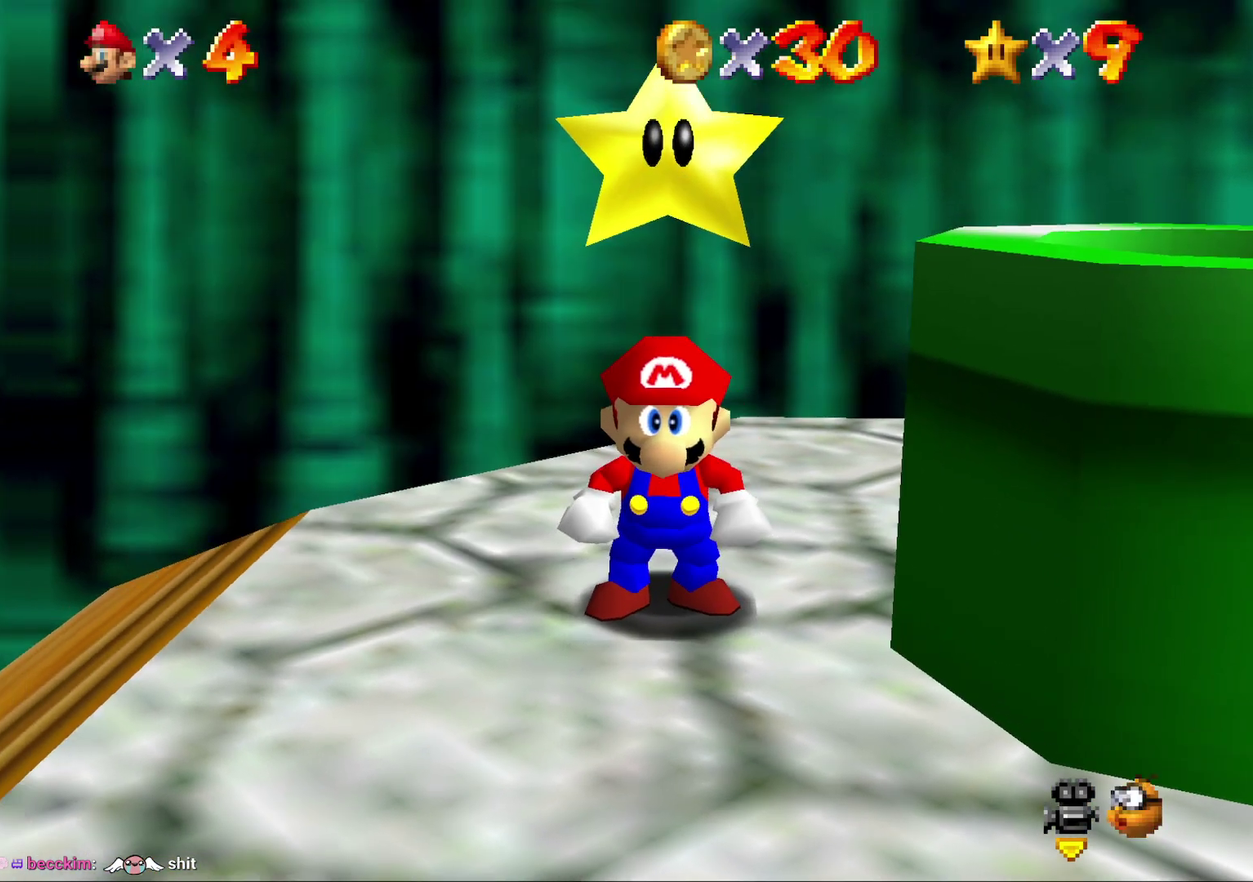
{"buttons": ["A"], "left_stick": "down-right", "events": [[317, "left_stick", "down-right"], [383, "A", "down"]]}
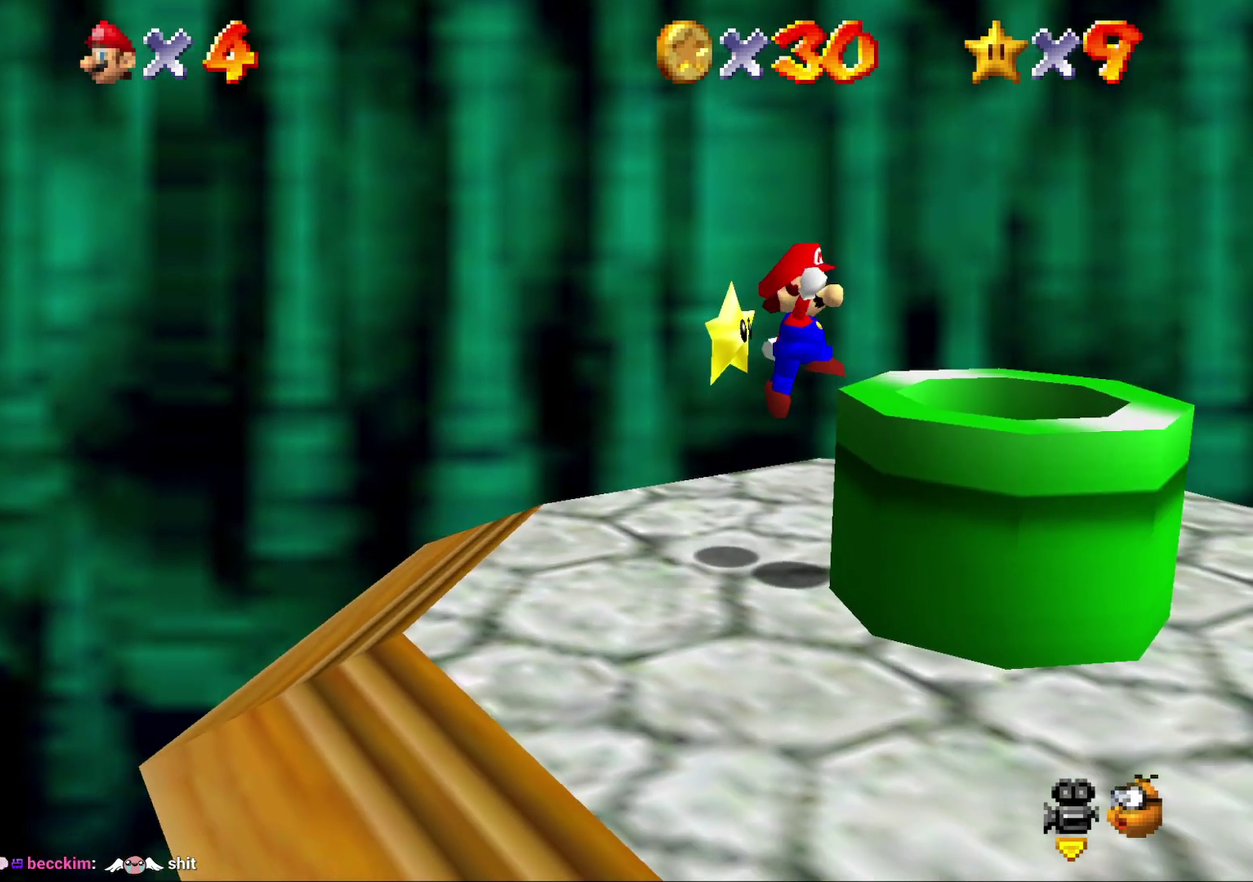
{"buttons": [], "left_stick": "center", "events": [[217, "left_stick", "center"], [317, "A", "up"]]}
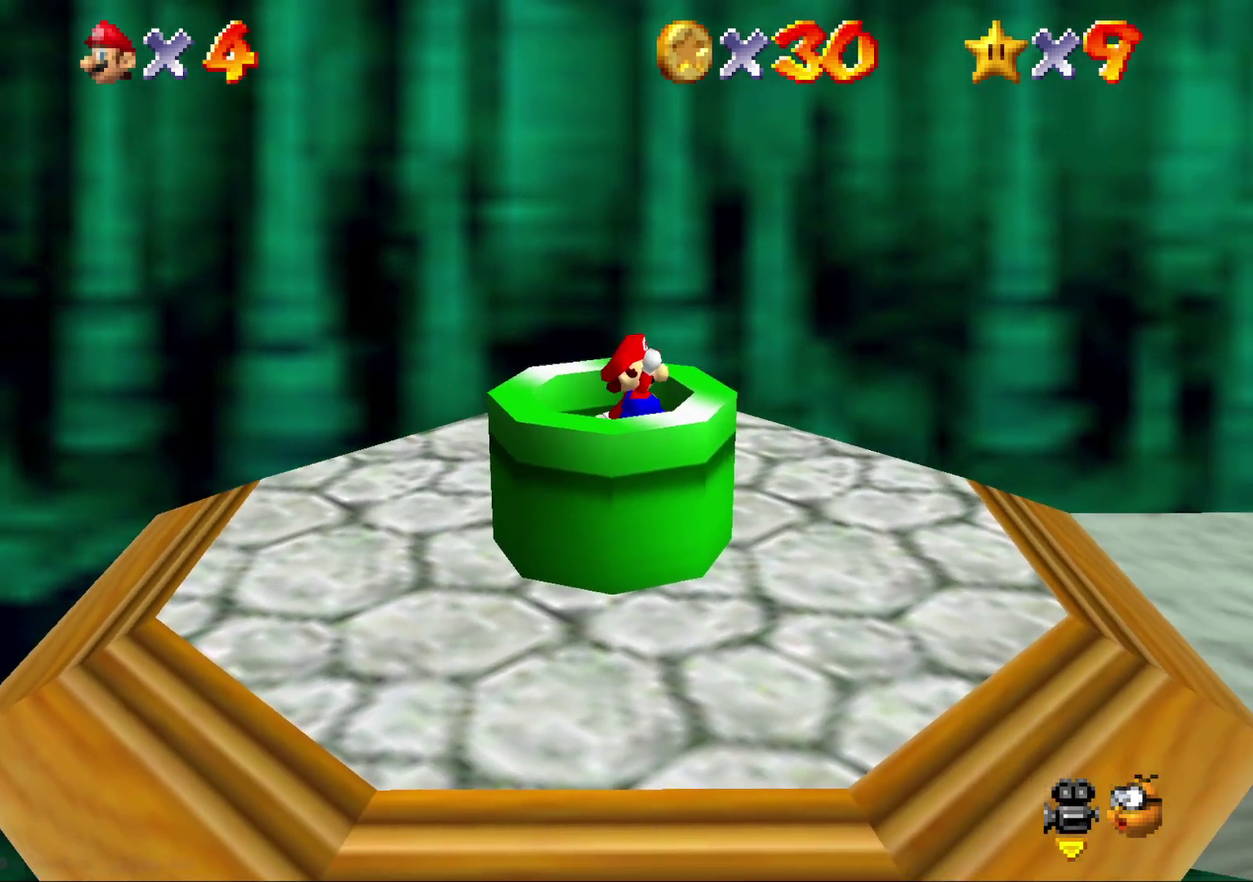
{"buttons": [], "left_stick": "left", "events": [[117, "left_stick", "up-left"], [317, "left_stick", "center"], [467, "left_stick", "left"]]}
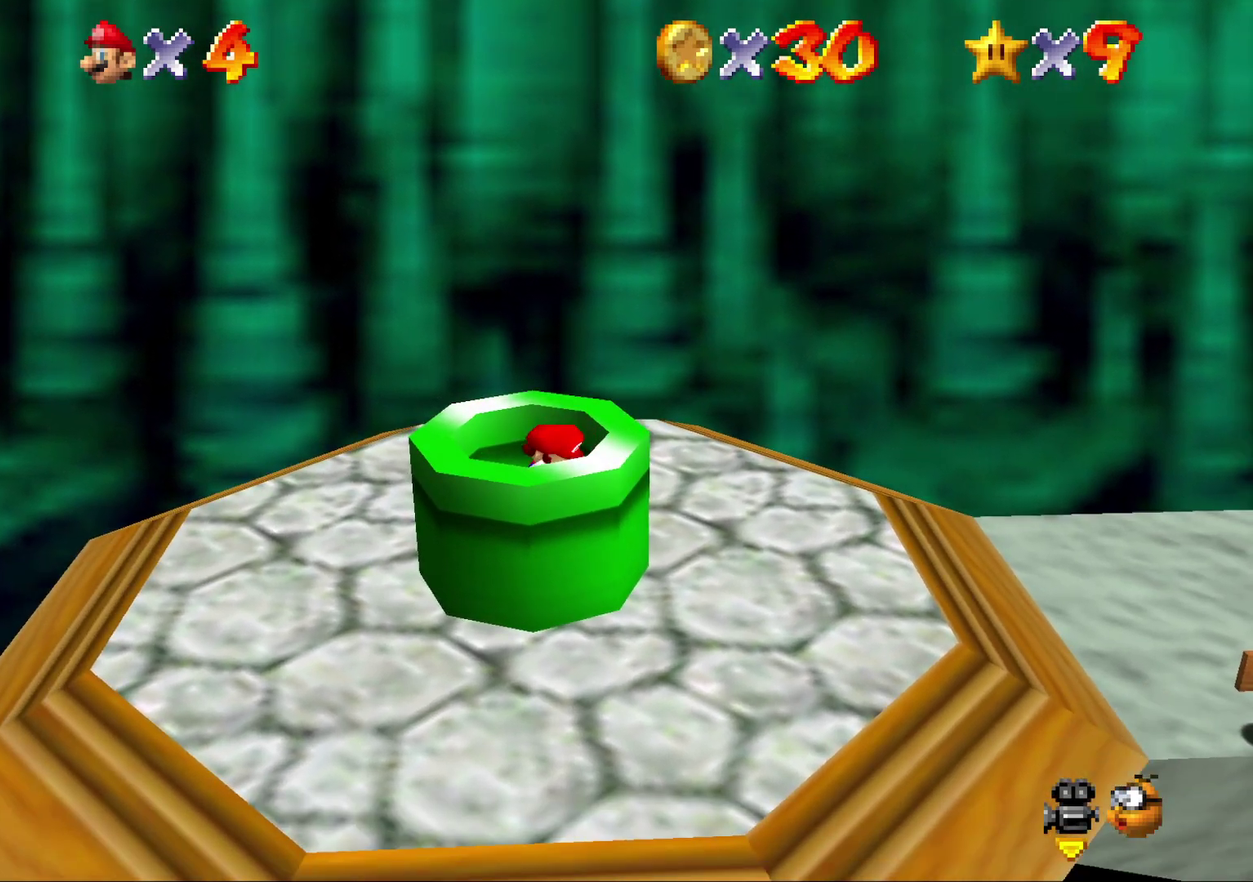
{"buttons": [], "left_stick": "center", "events": [[33, "left_stick", "up-left"], [83, "left_stick", "up"], [183, "left_stick", "center"]]}